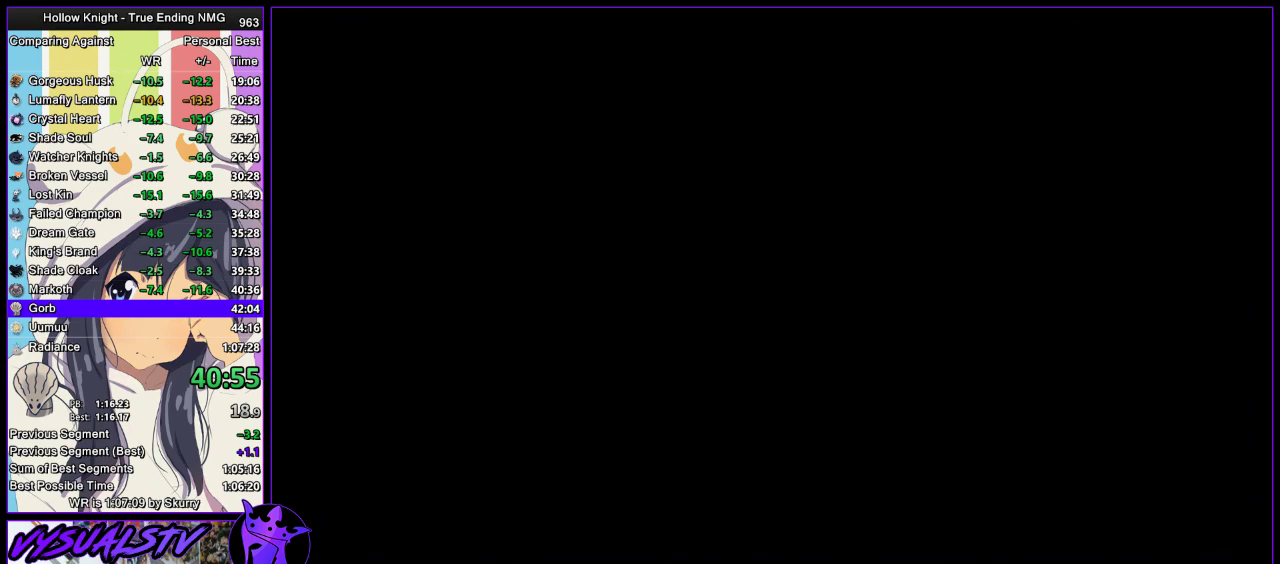
Gameplay with a controller (PlayStation layout); each line is a JSON object with the inputs held at the frame after it. "events" lists button and stick changes between this image and that frame as [ms after this image, input, new state], when the widget could be followed in between. Not read: L1 R1.
{"buttons": ["R2"], "left_stick": "left", "right_stick": "center", "events": [[67, "R2", "up"], [133, "R2", "down"], [200, "R2", "up"], [267, "R2", "down"], [300, "R2", "up"], [367, "R2", "down"], [400, "R2", "up"], [467, "R2", "down"]]}
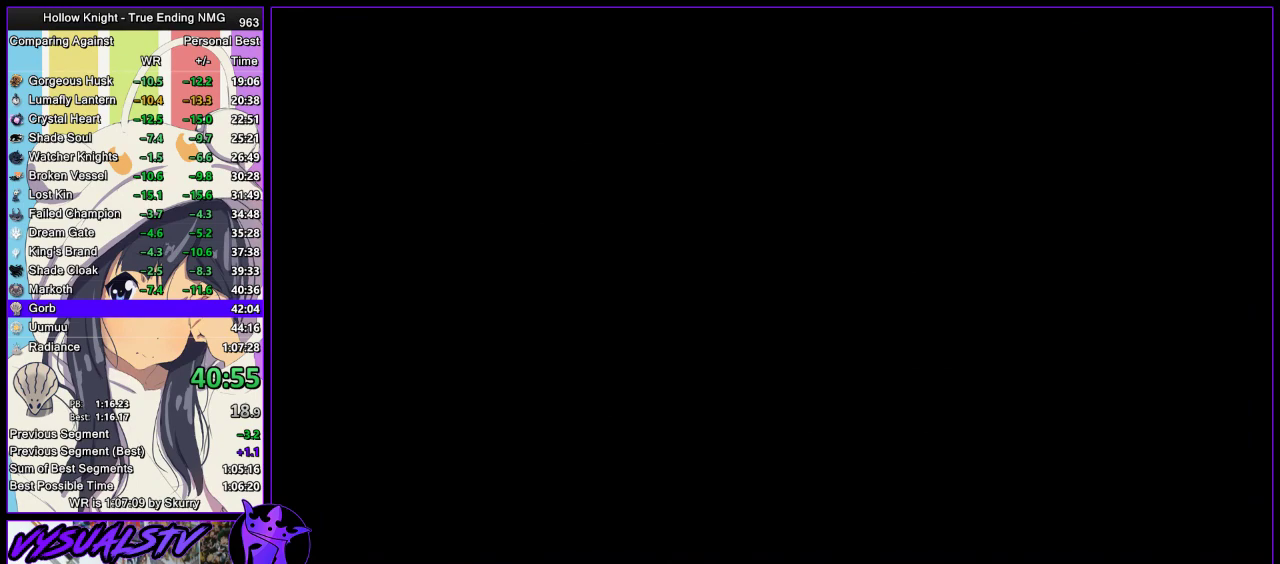
{"buttons": ["R2"], "left_stick": "left", "right_stick": "center", "events": [[33, "R2", "up"], [100, "R2", "down"], [200, "R2", "up"], [300, "R2", "down"], [333, "R2", "up"], [433, "R2", "down"]]}
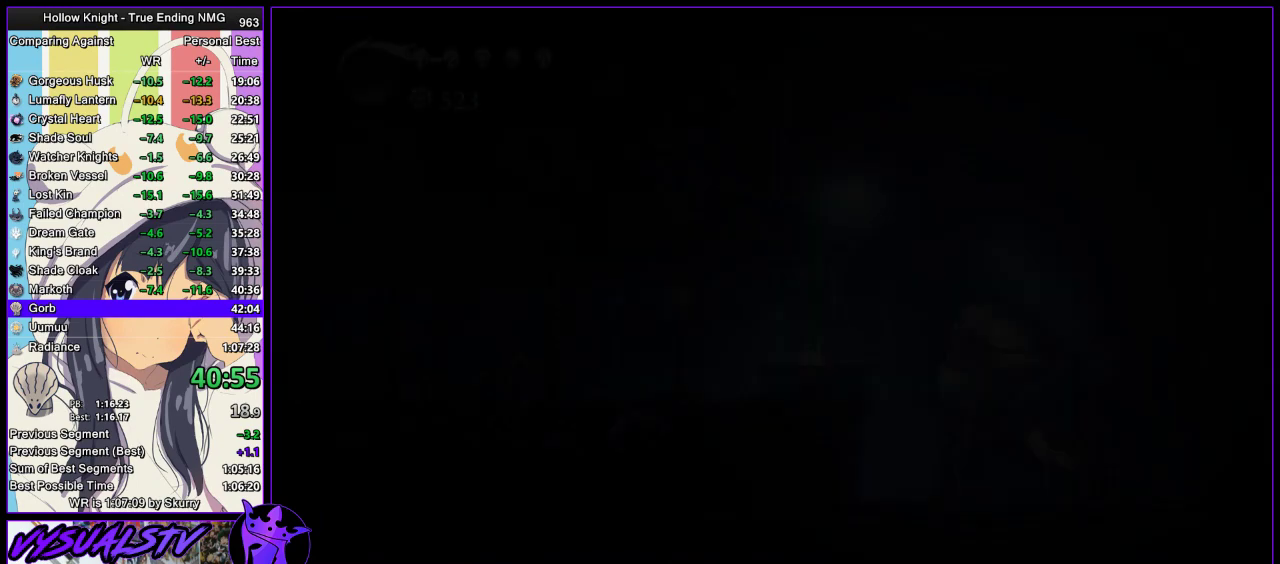
{"buttons": [], "left_stick": "left", "right_stick": "center", "events": [[100, "R2", "up"], [167, "R2", "down"], [267, "R2", "up"], [433, "R2", "down"], [500, "R2", "up"]]}
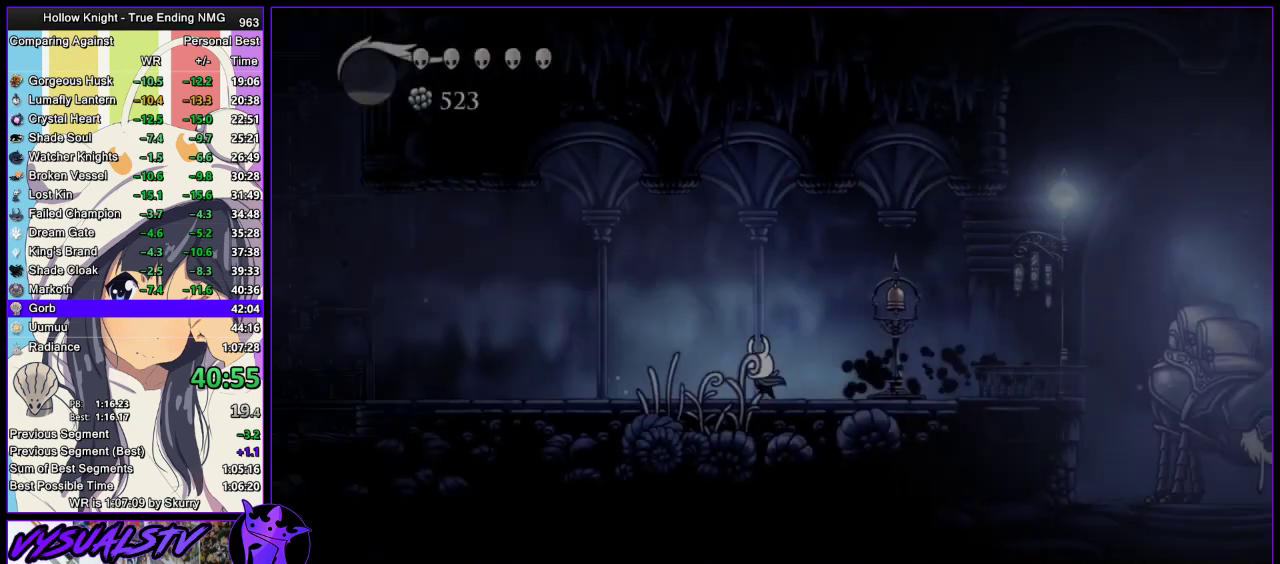
{"buttons": [], "left_stick": "left", "right_stick": "center", "events": [[67, "R2", "down"], [333, "R2", "up"]]}
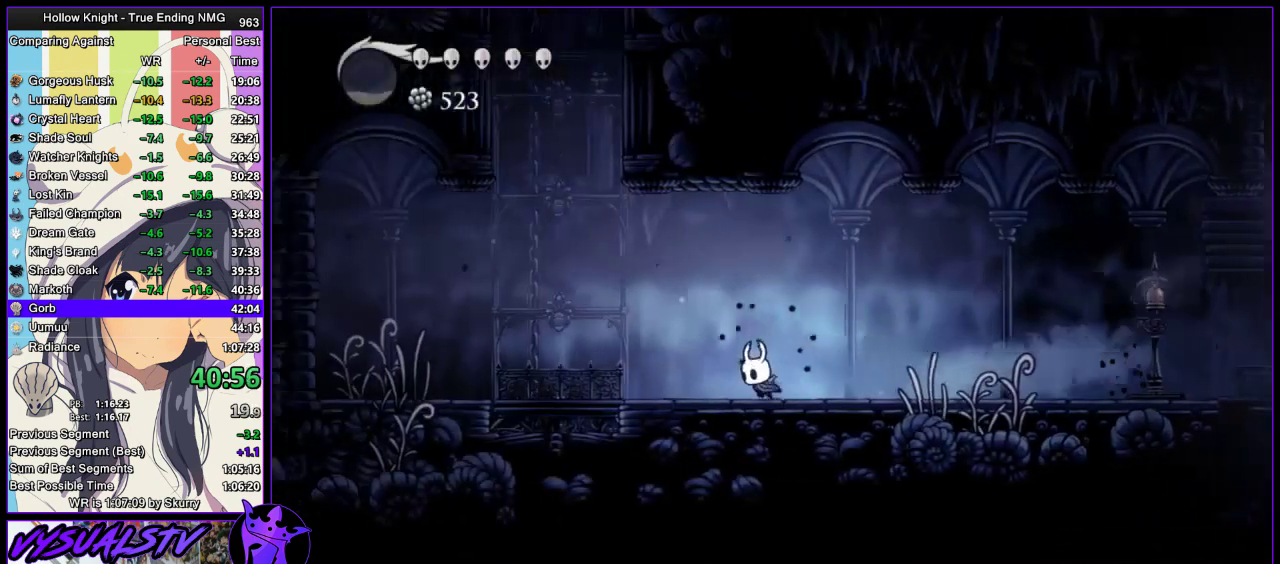
{"buttons": ["CROSS"], "left_stick": "left", "right_stick": "center", "events": [[133, "CROSS", "down"], [267, "CROSS", "up"], [367, "CROSS", "down"]]}
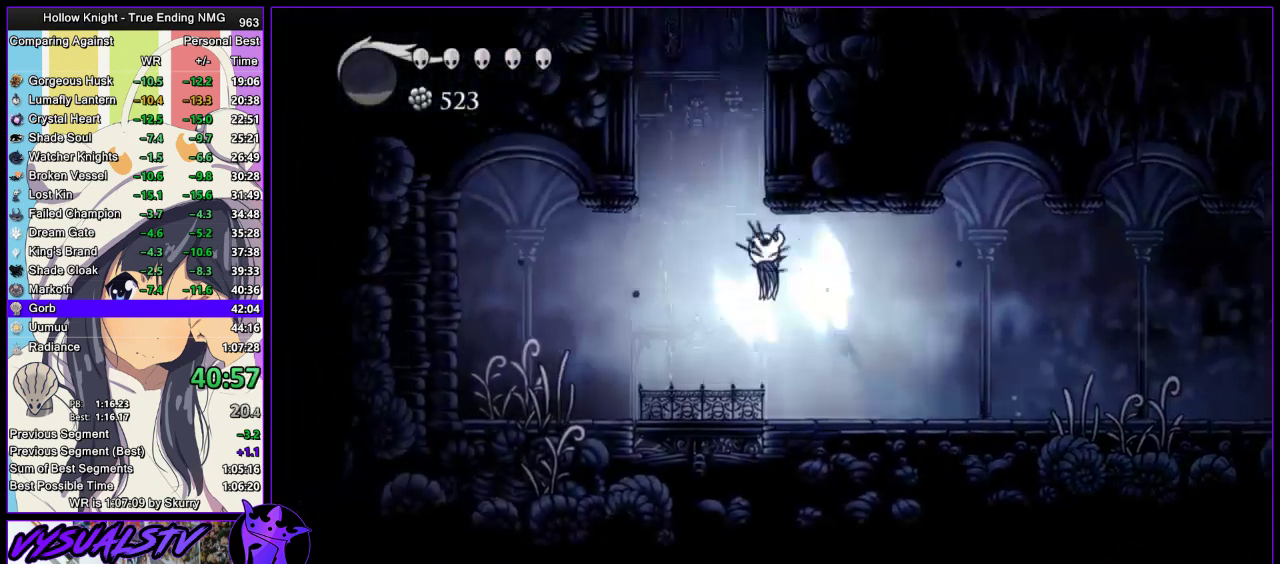
{"buttons": ["CROSS"], "left_stick": "right", "right_stick": "center", "events": [[100, "left_stick", "down-right"], [200, "left_stick", "right"]]}
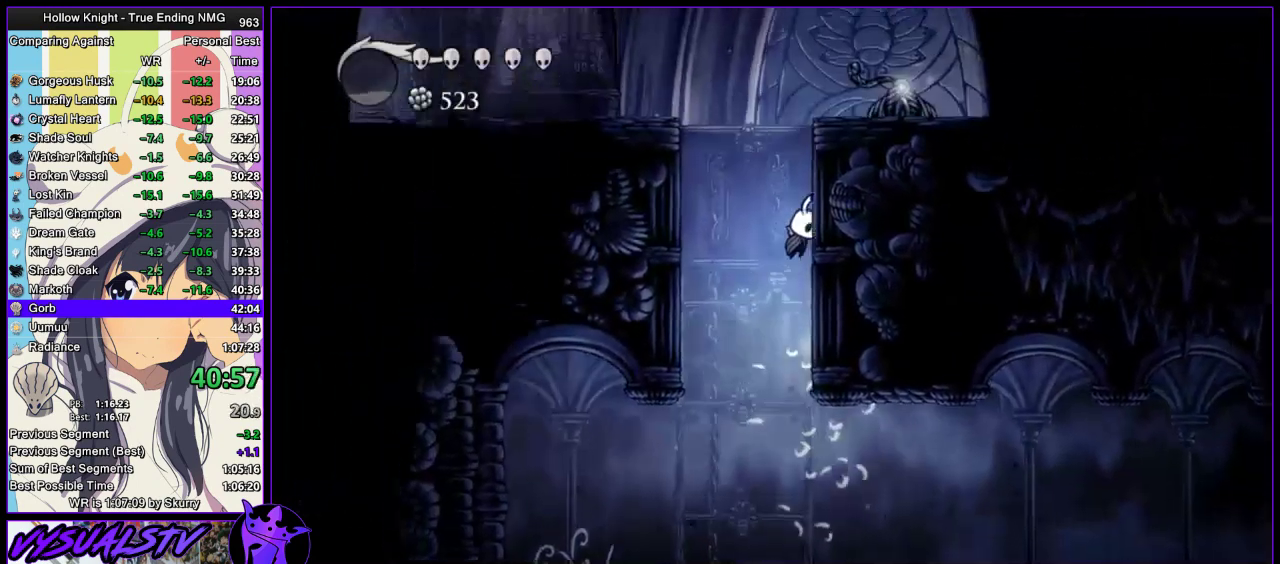
{"buttons": ["R2"], "left_stick": "down-left", "right_stick": "center", "events": [[200, "left_stick", "left"], [333, "R2", "down"], [367, "CROSS", "up"], [433, "left_stick", "down-left"]]}
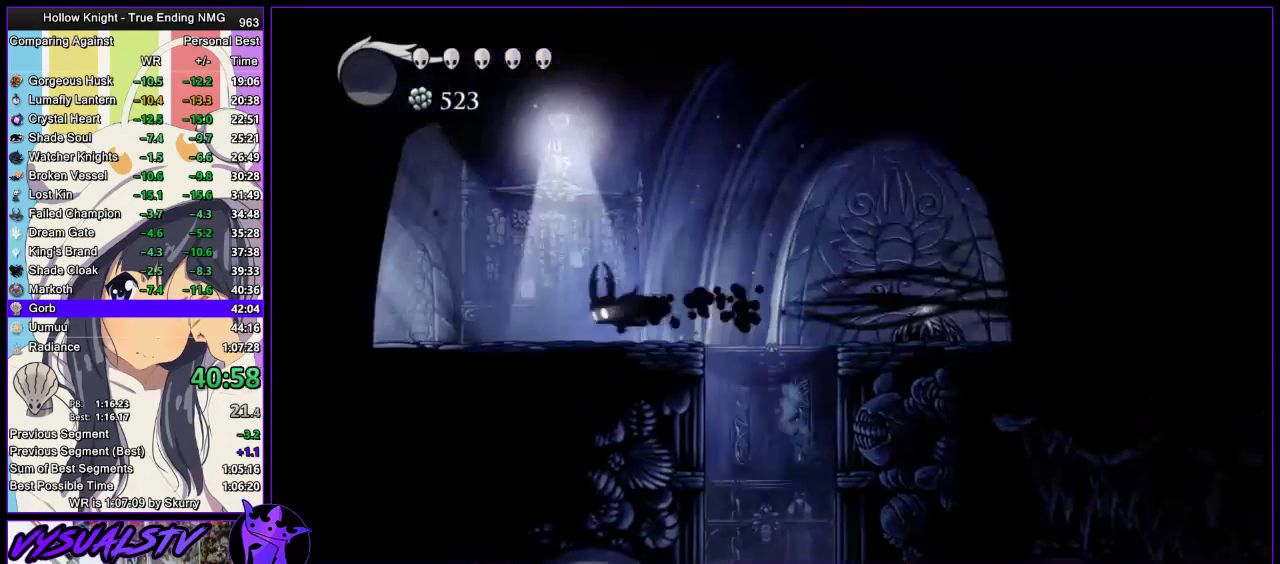
{"buttons": ["R2"], "left_stick": "down-left", "right_stick": "center", "events": []}
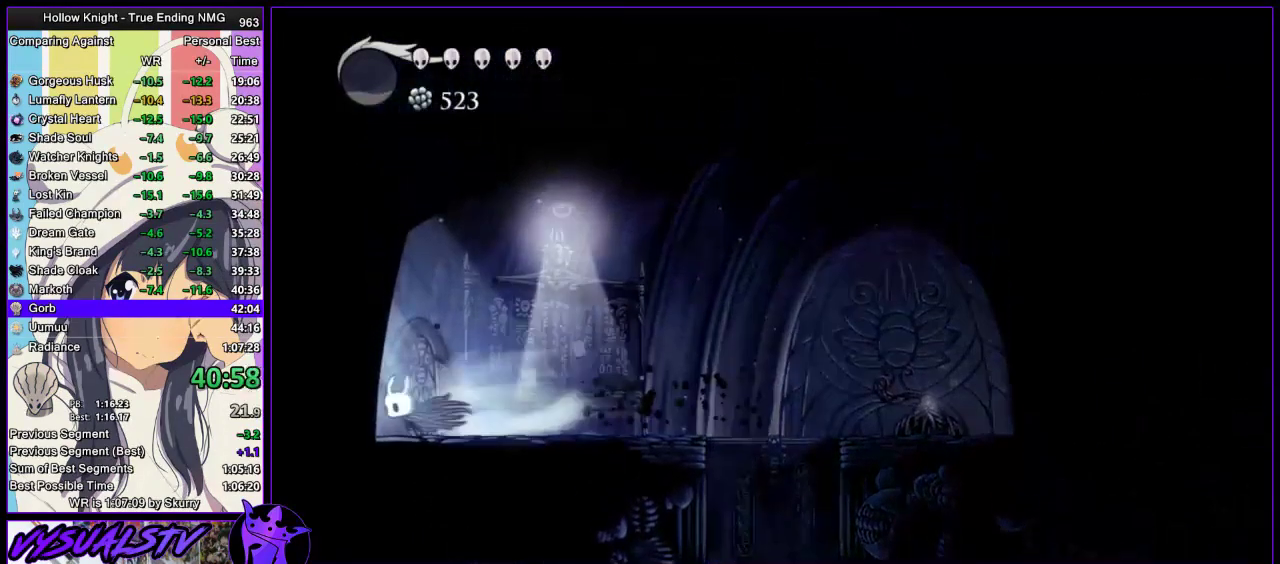
{"buttons": [], "left_stick": "left", "right_stick": "center", "events": [[100, "R2", "up"], [333, "left_stick", "left"]]}
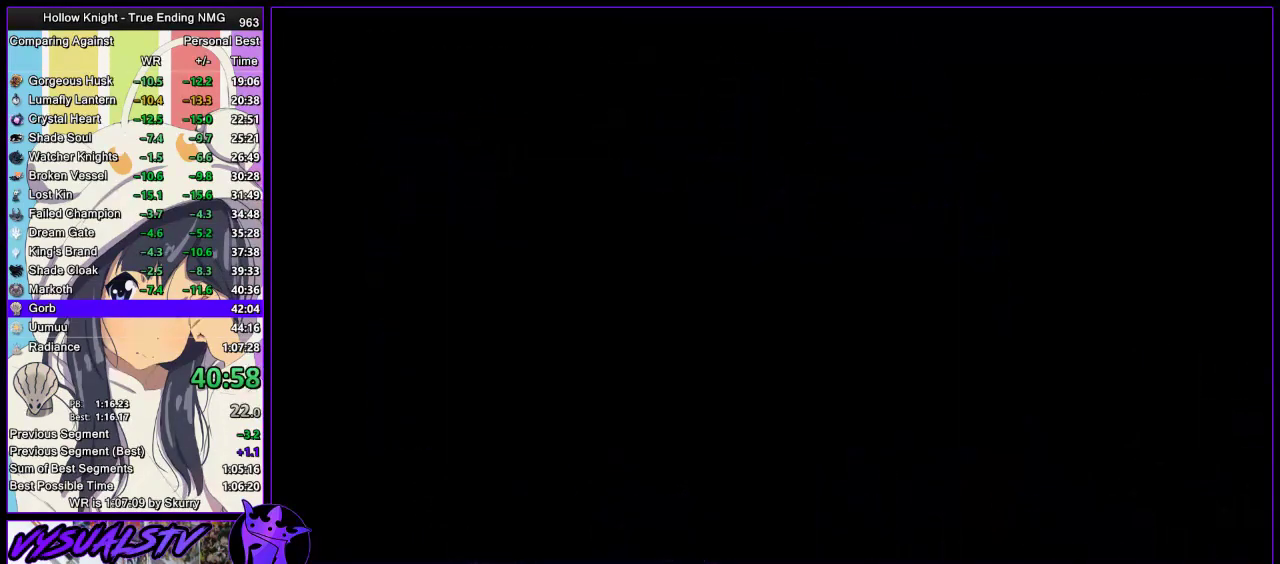
{"buttons": [], "left_stick": "left", "right_stick": "center", "events": []}
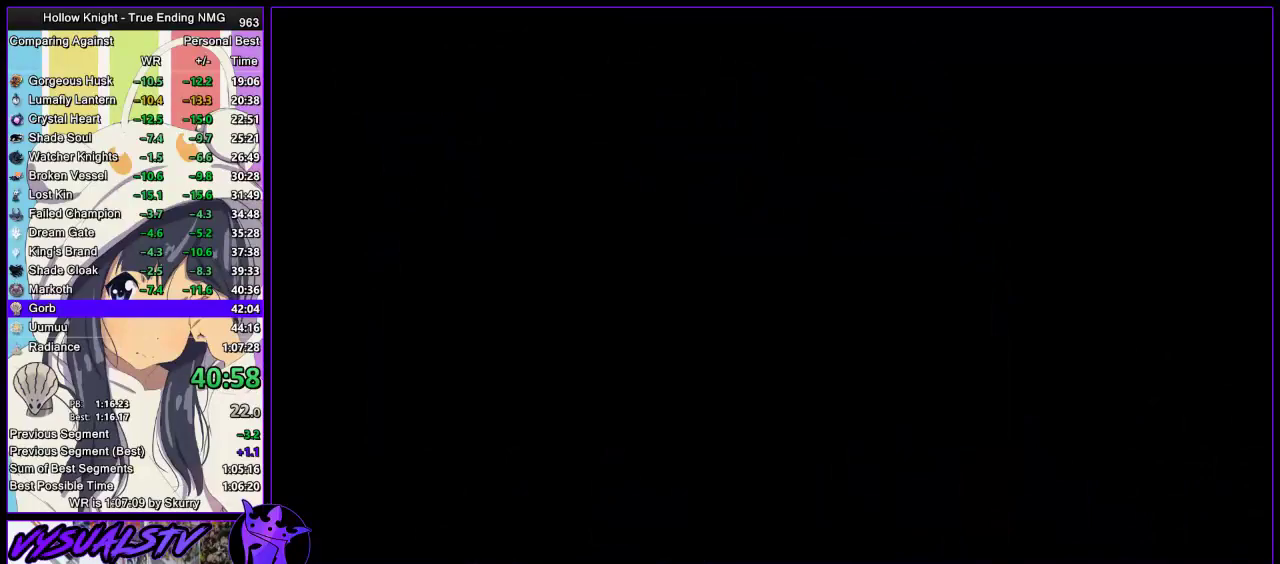
{"buttons": [], "left_stick": "left", "right_stick": "center", "events": []}
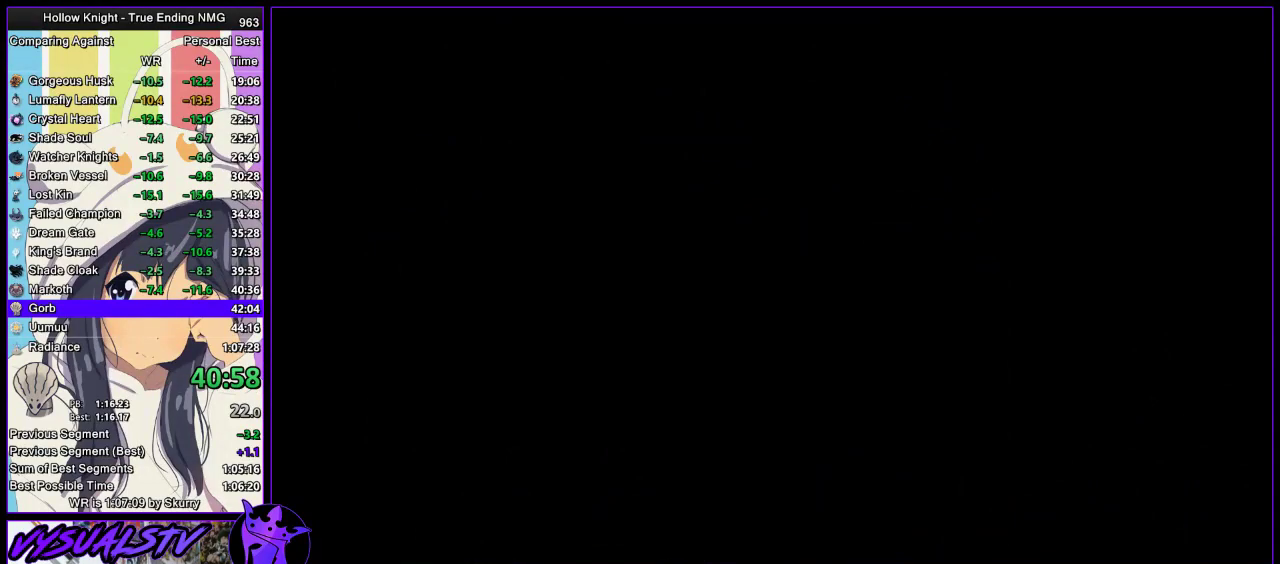
{"buttons": [], "left_stick": "left", "right_stick": "center", "events": []}
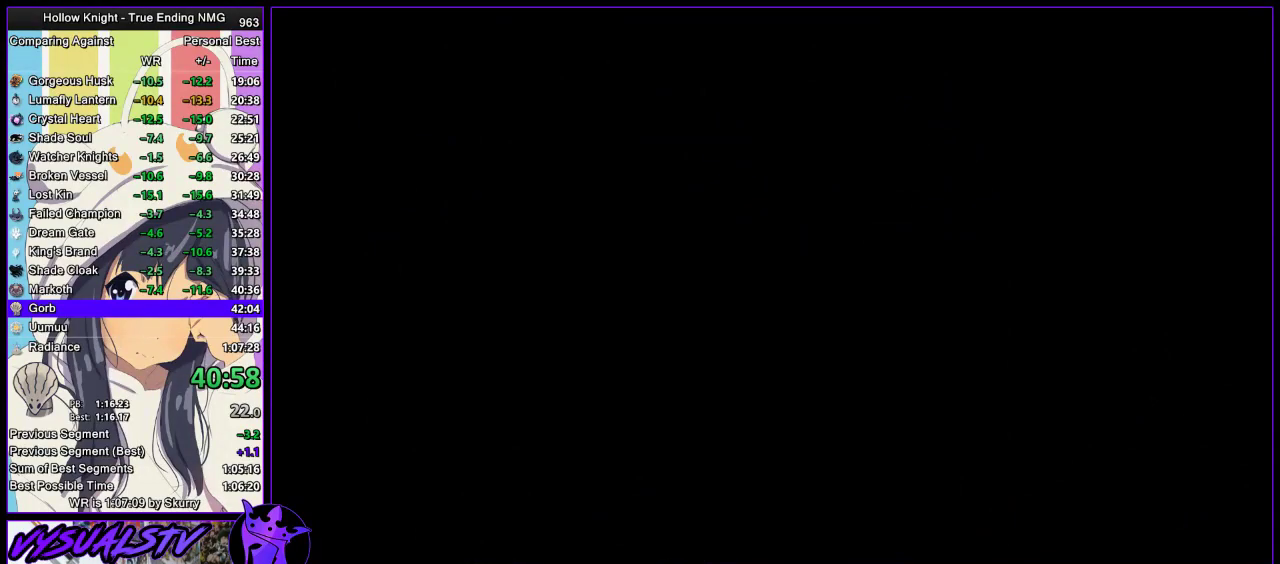
{"buttons": [], "left_stick": "left", "right_stick": "center", "events": []}
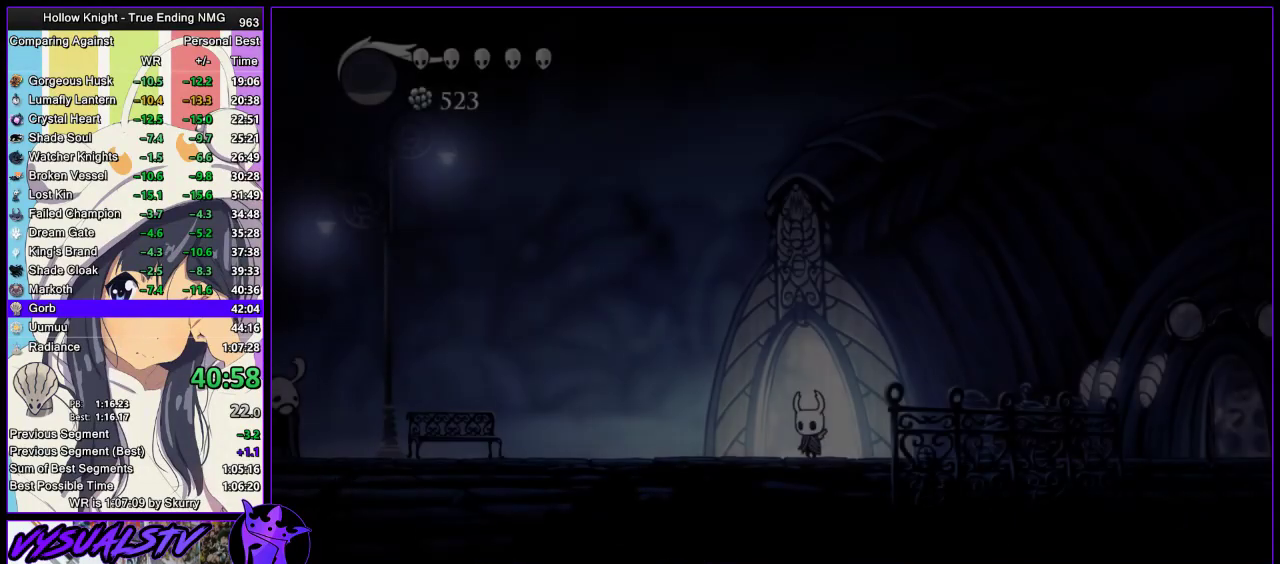
{"buttons": ["CROSS", "R2"], "left_stick": "left", "right_stick": "center", "events": [[400, "CROSS", "down"], [500, "R2", "down"]]}
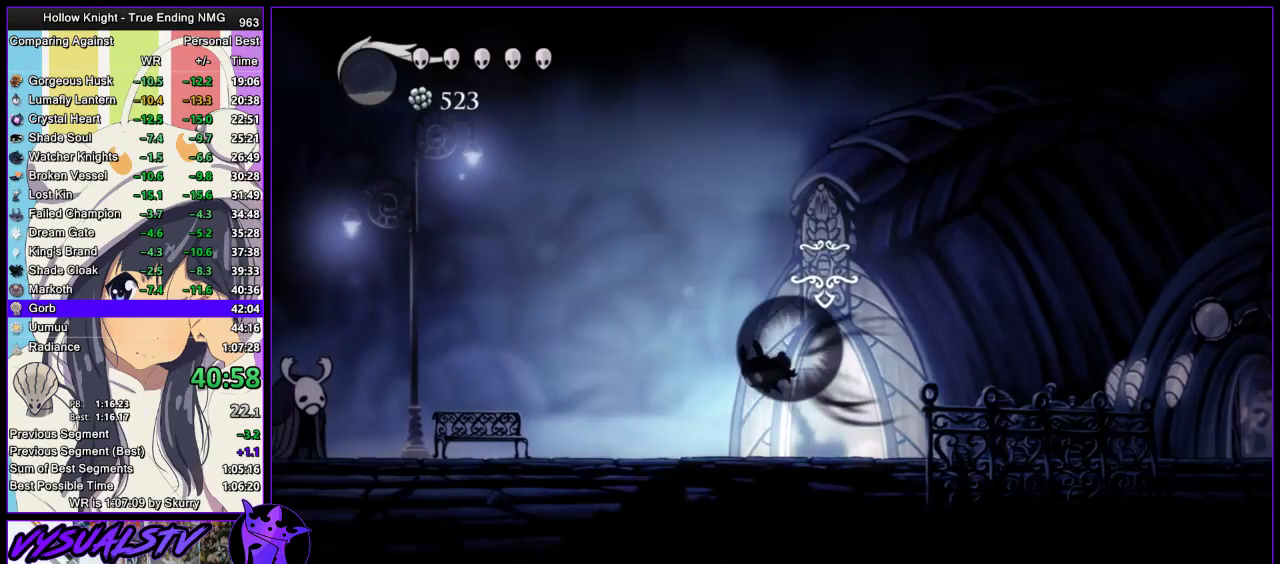
{"buttons": [], "left_stick": "left", "right_stick": "center", "events": [[33, "CROSS", "up"], [233, "R2", "up"]]}
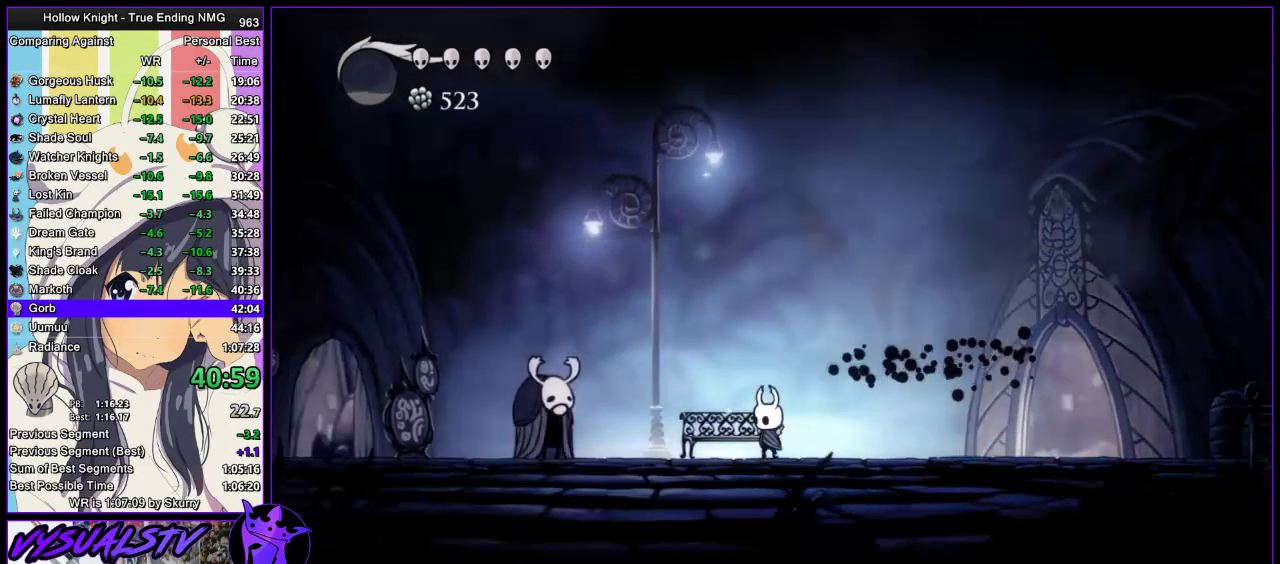
{"buttons": ["CROSS"], "left_stick": "center", "right_stick": "center", "events": [[33, "DPAD_UP", "down"], [133, "CROSS", "down"], [167, "DPAD_UP", "up"], [233, "CROSS", "up"], [267, "left_stick", "center"], [300, "CROSS", "down"], [400, "CROSS", "up"], [400, "DPAD_DOWN", "down"], [467, "CROSS", "down"], [467, "DPAD_DOWN", "up"]]}
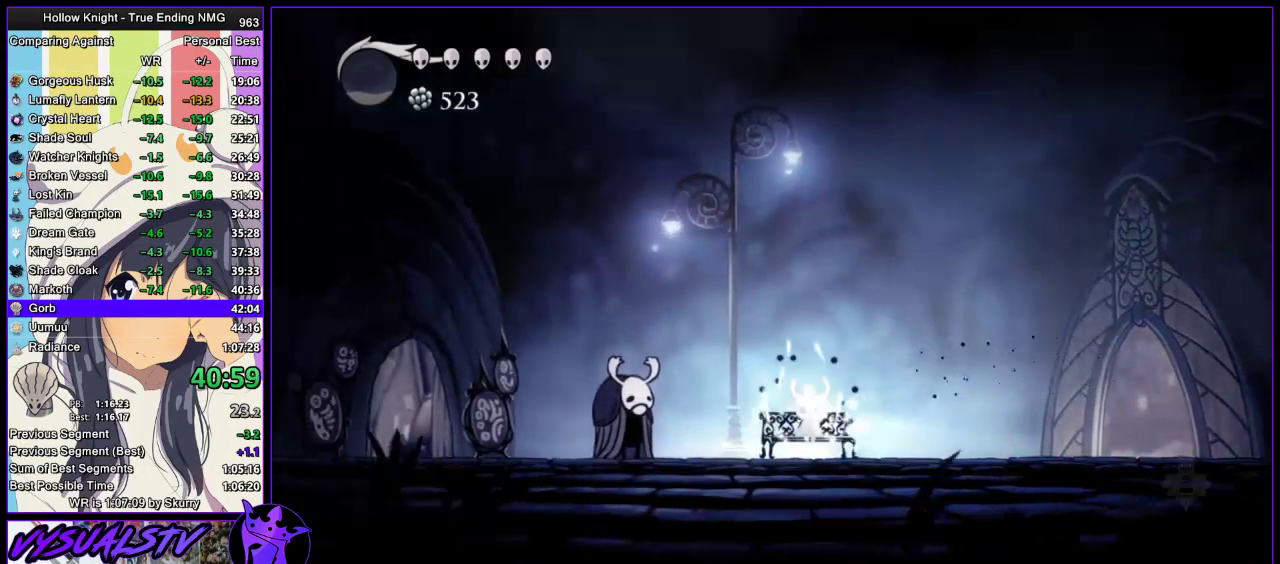
{"buttons": [], "left_stick": "center", "right_stick": "center", "events": [[33, "CROSS", "up"], [100, "CROSS", "down"], [167, "DPAD_DOWN", "down"], [333, "CROSS", "up"], [367, "DPAD_DOWN", "up"], [433, "DPAD_DOWN", "down"], [500, "DPAD_DOWN", "up"]]}
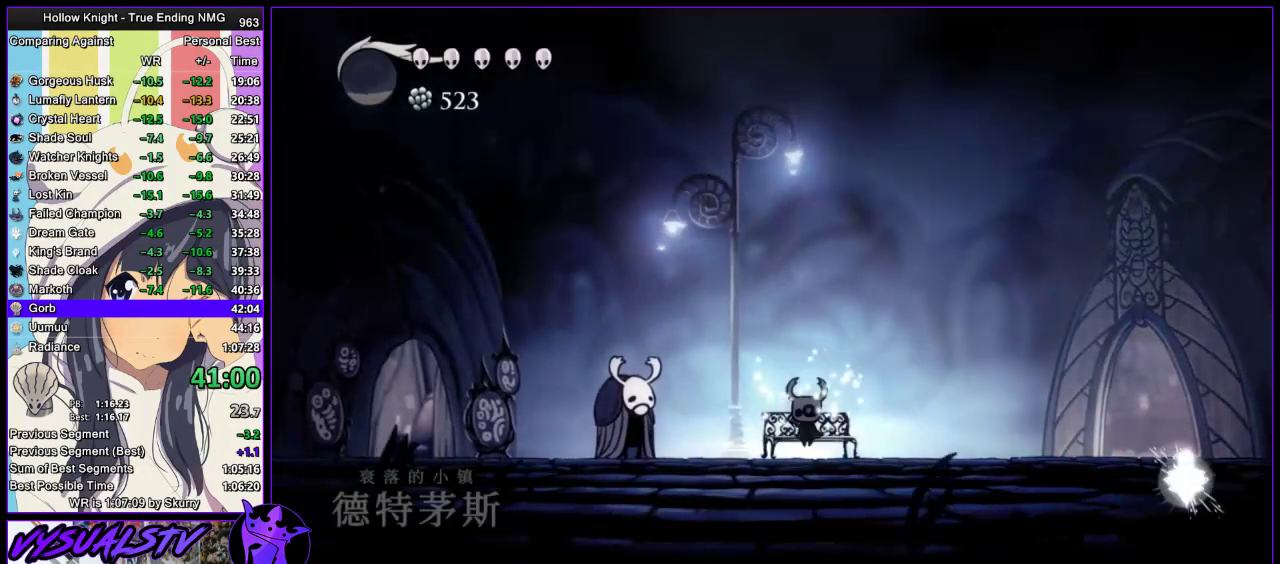
{"buttons": ["L2"], "left_stick": "left", "right_stick": "center", "events": [[33, "CROSS", "down"], [100, "CROSS", "up"], [200, "left_stick", "left"], [433, "L2", "down"]]}
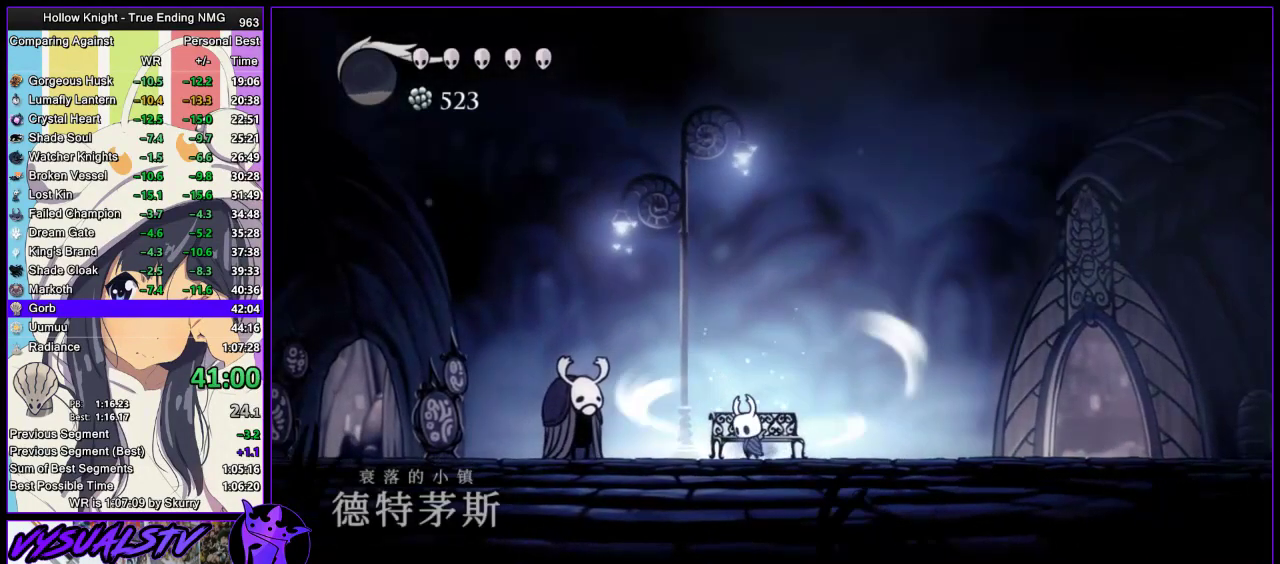
{"buttons": ["L2"], "left_stick": "center", "right_stick": "center", "events": [[33, "left_stick", "center"]]}
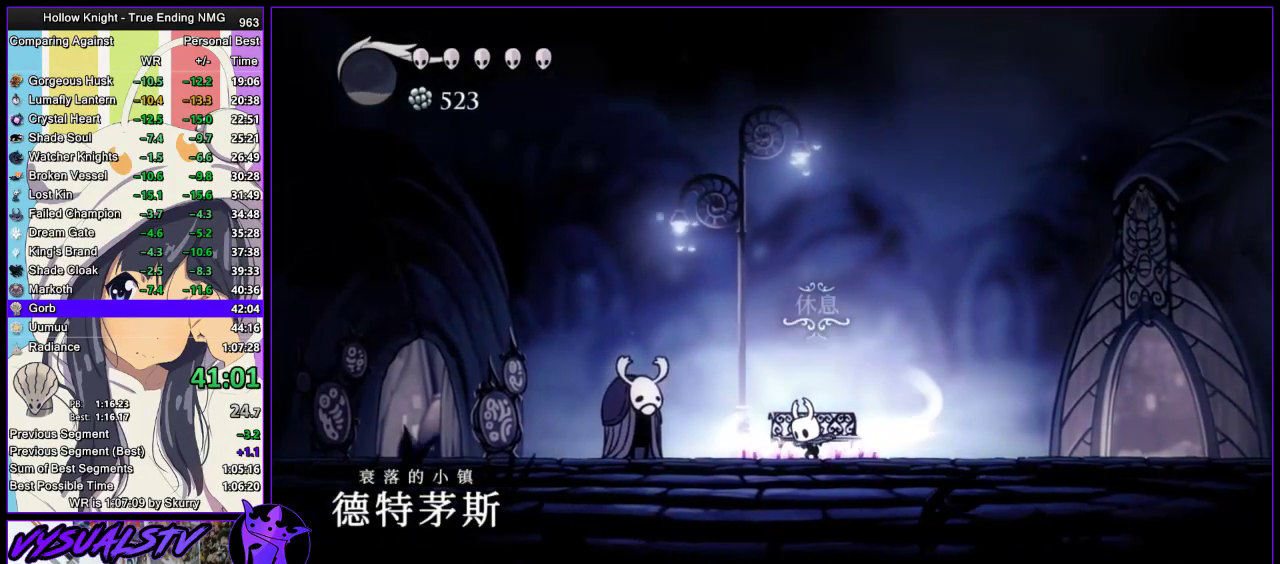
{"buttons": [], "left_stick": "center", "right_stick": "center", "events": [[267, "L2", "up"]]}
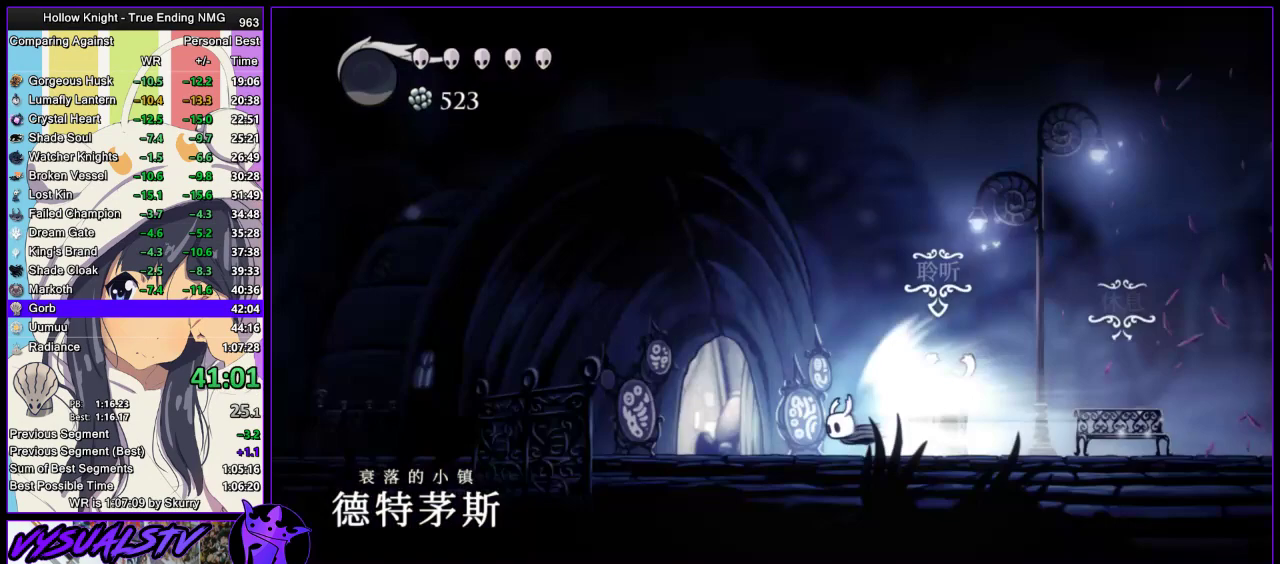
{"buttons": [], "left_stick": "center", "right_stick": "center", "events": []}
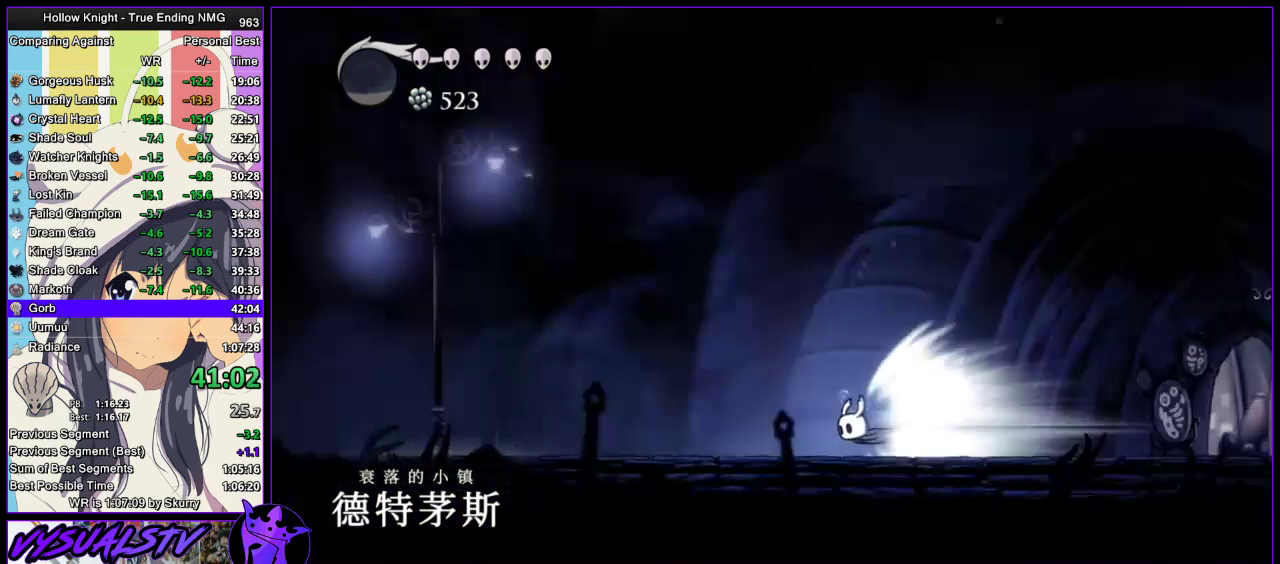
{"buttons": [], "left_stick": "center", "right_stick": "center", "events": []}
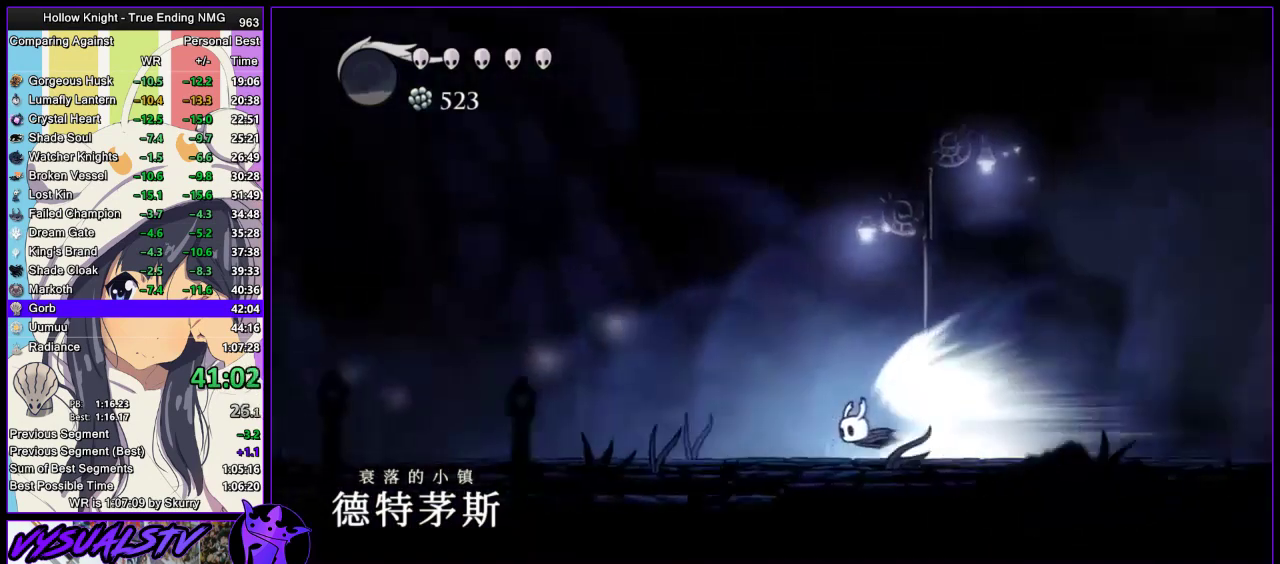
{"buttons": [], "left_stick": "center", "right_stick": "center", "events": []}
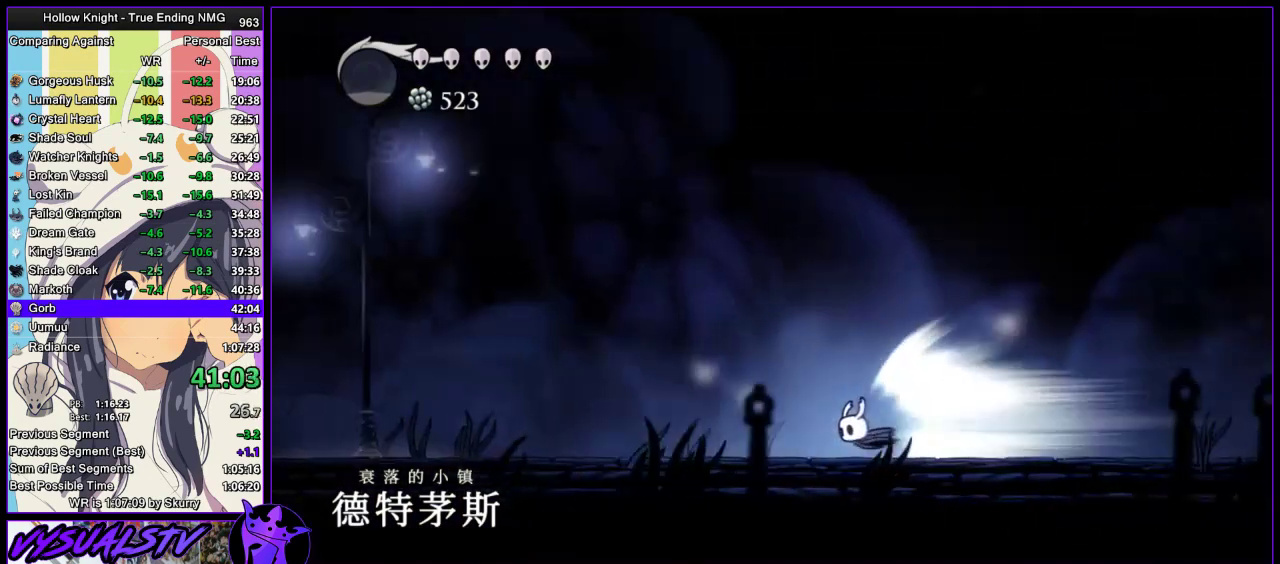
{"buttons": [], "left_stick": "center", "right_stick": "center", "events": []}
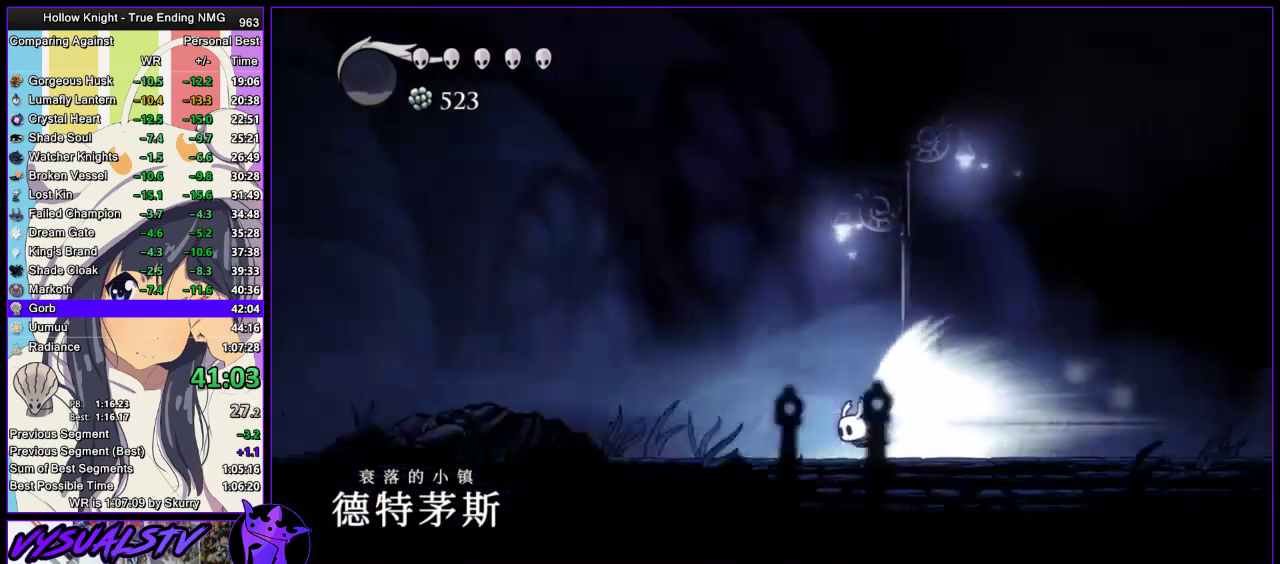
{"buttons": [], "left_stick": "center", "right_stick": "center", "events": []}
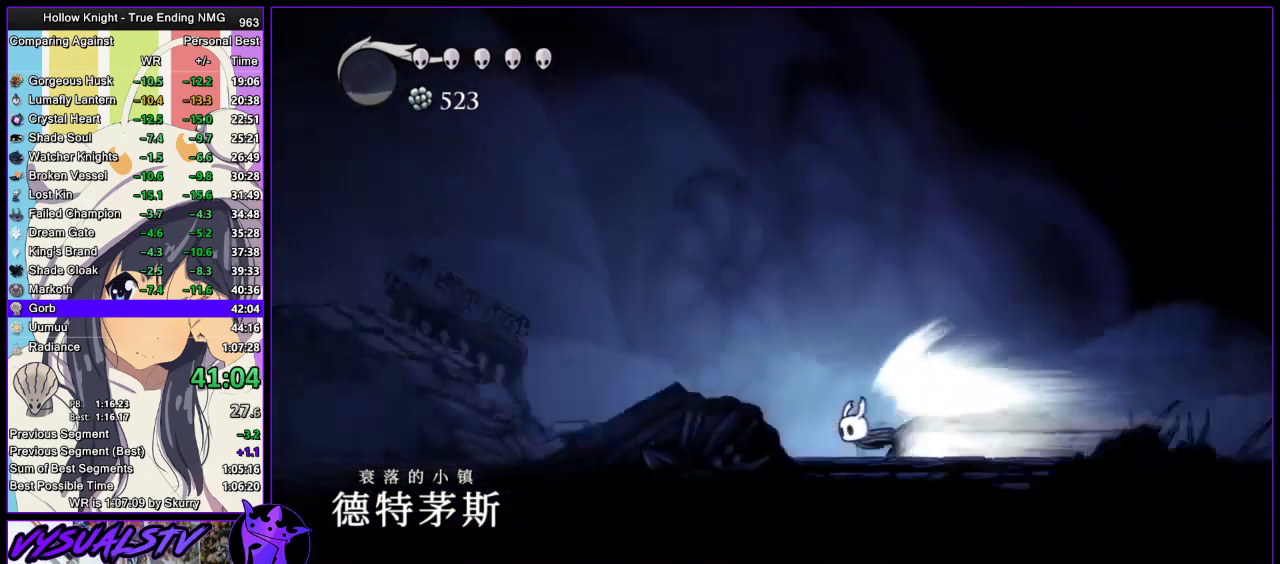
{"buttons": [], "left_stick": "left", "right_stick": "center", "events": [[200, "left_stick", "left"]]}
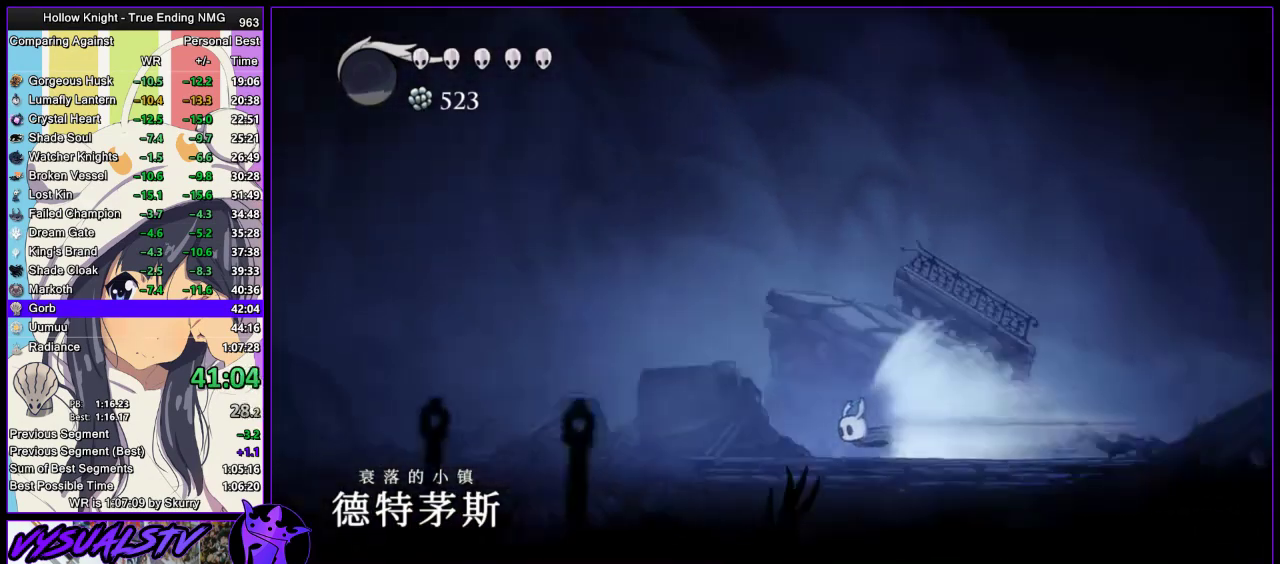
{"buttons": [], "left_stick": "left", "right_stick": "center", "events": [[333, "CROSS", "down"], [500, "CROSS", "up"]]}